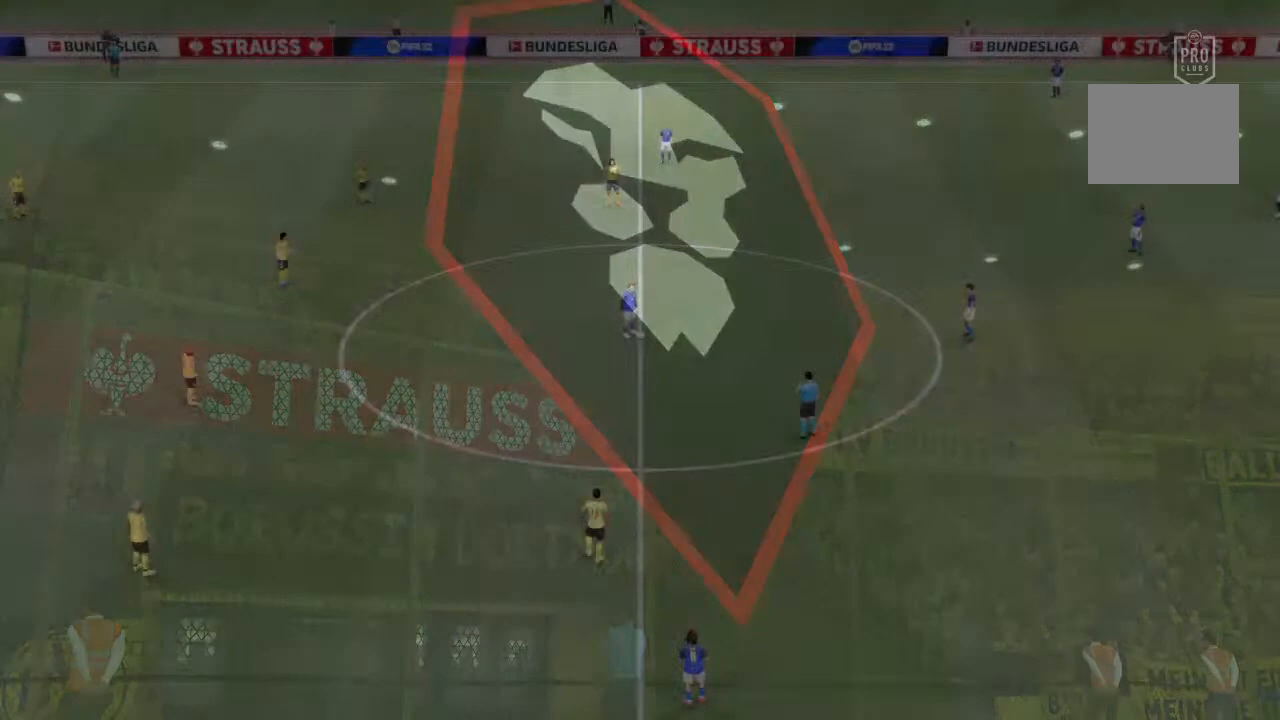
Gameplay with a controller (PlayStation layout); each line is a JSON object with the inputs held at the frame after it. "events" lists button and stick changes between this image and that frame as [ms after this image, input, new state], when the widget could be followed in between. Not read: L3 R3.
{"buttons": [], "left_stick": "center", "right_stick": "center", "events": []}
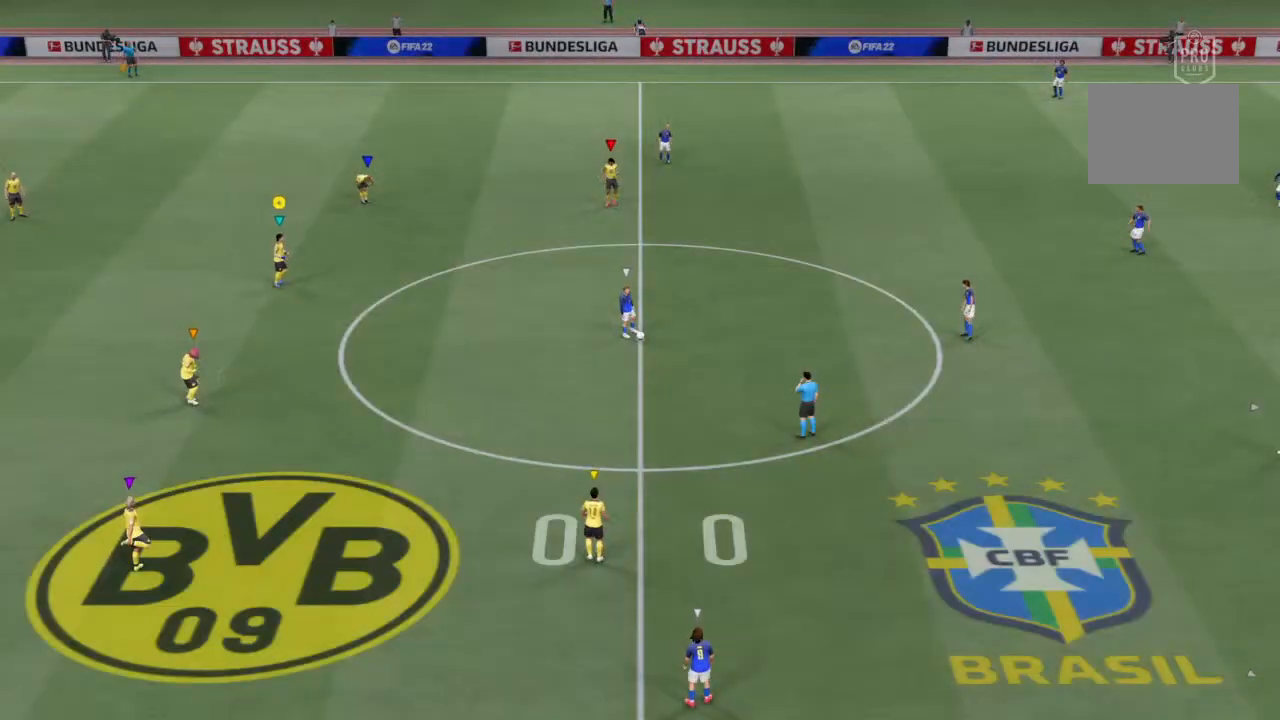
{"buttons": [], "left_stick": "center", "right_stick": "center", "events": []}
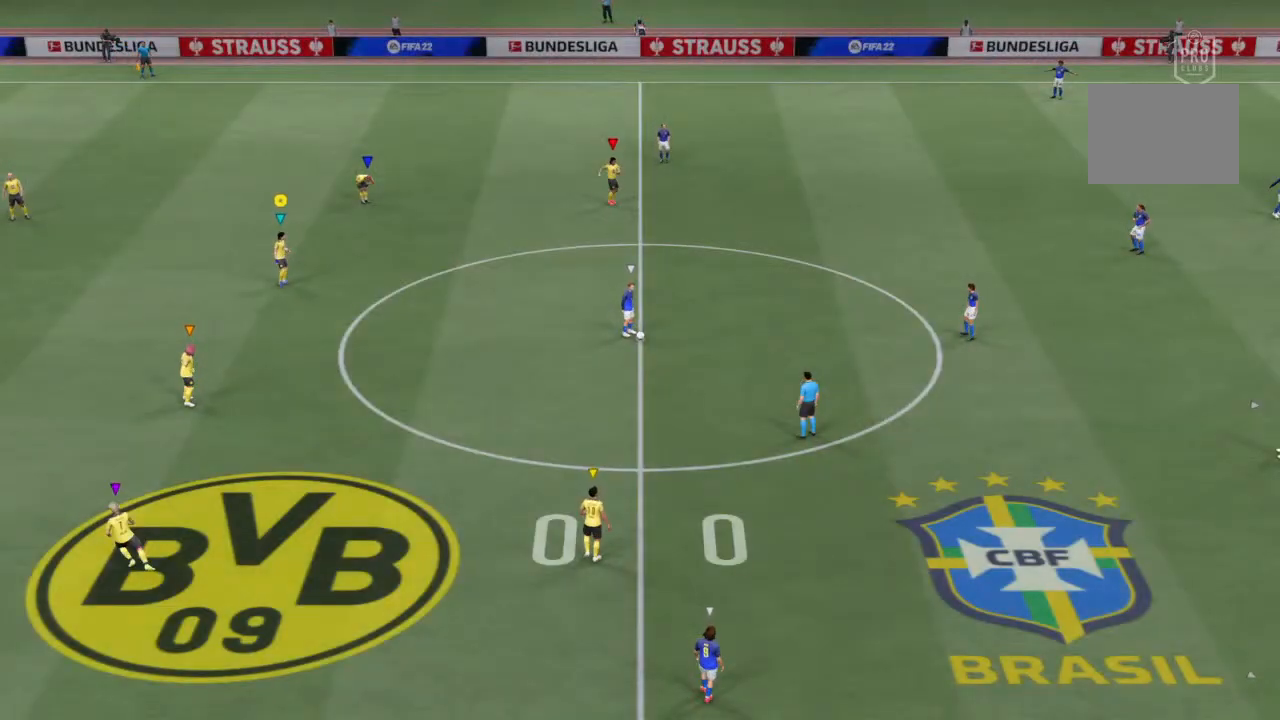
{"buttons": [], "left_stick": "center", "right_stick": "center", "events": []}
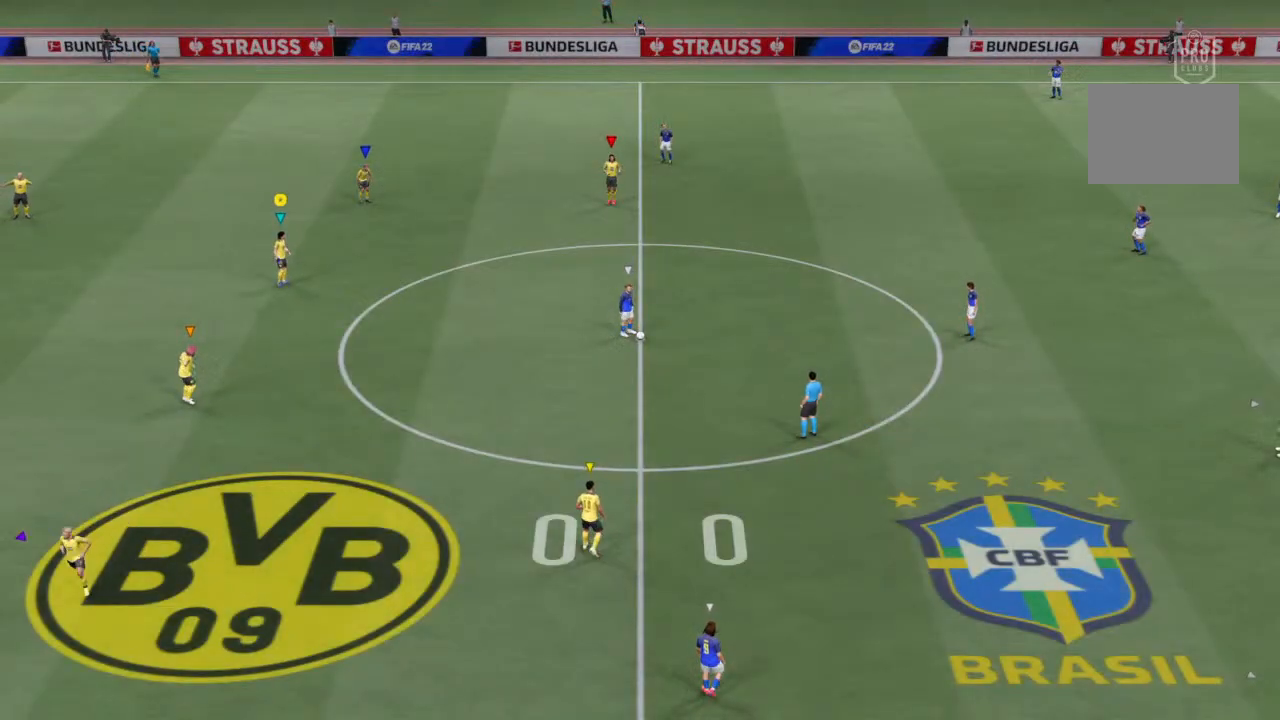
{"buttons": [], "left_stick": "center", "right_stick": "center", "events": []}
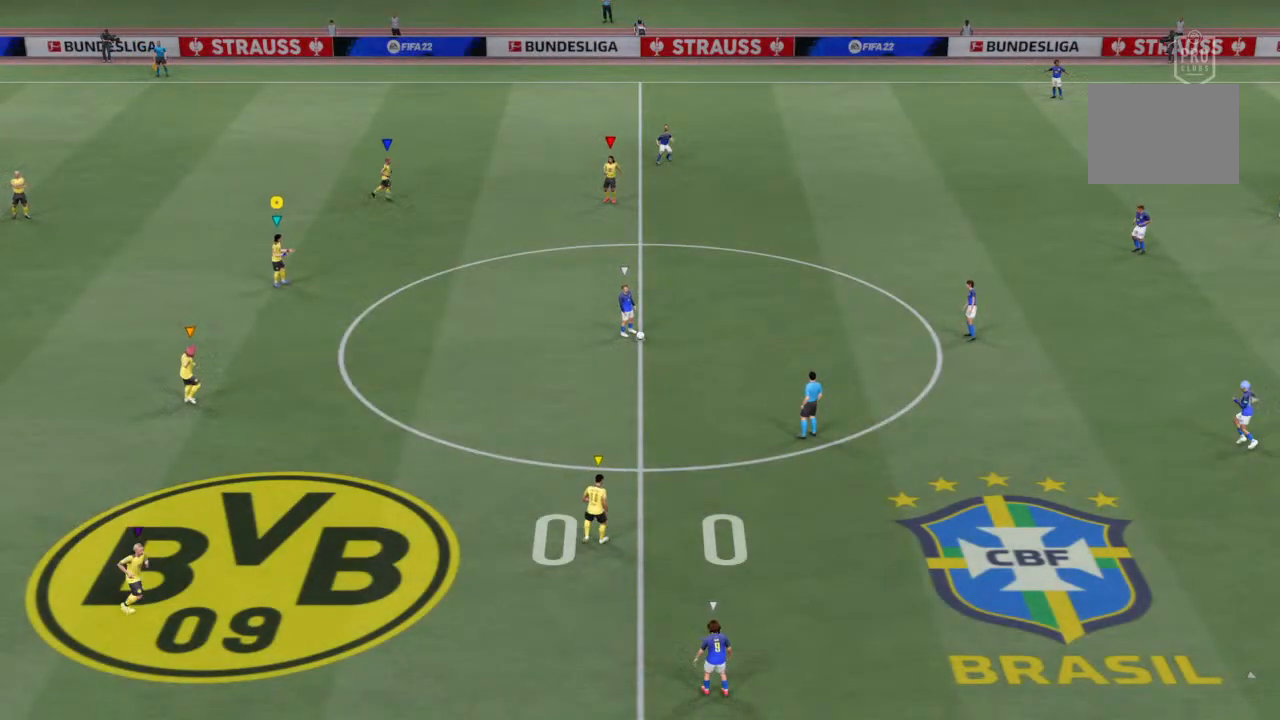
{"buttons": [], "left_stick": "center", "right_stick": "center", "events": []}
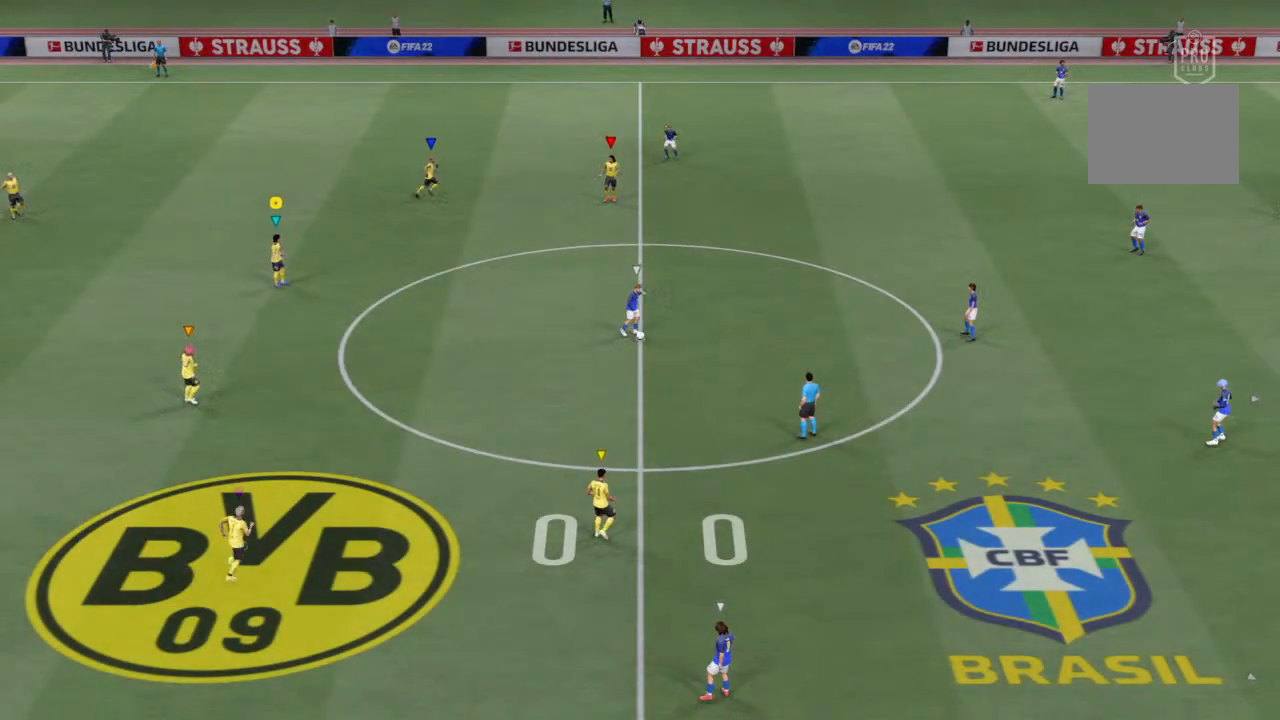
{"buttons": [], "left_stick": "center", "right_stick": "center", "events": []}
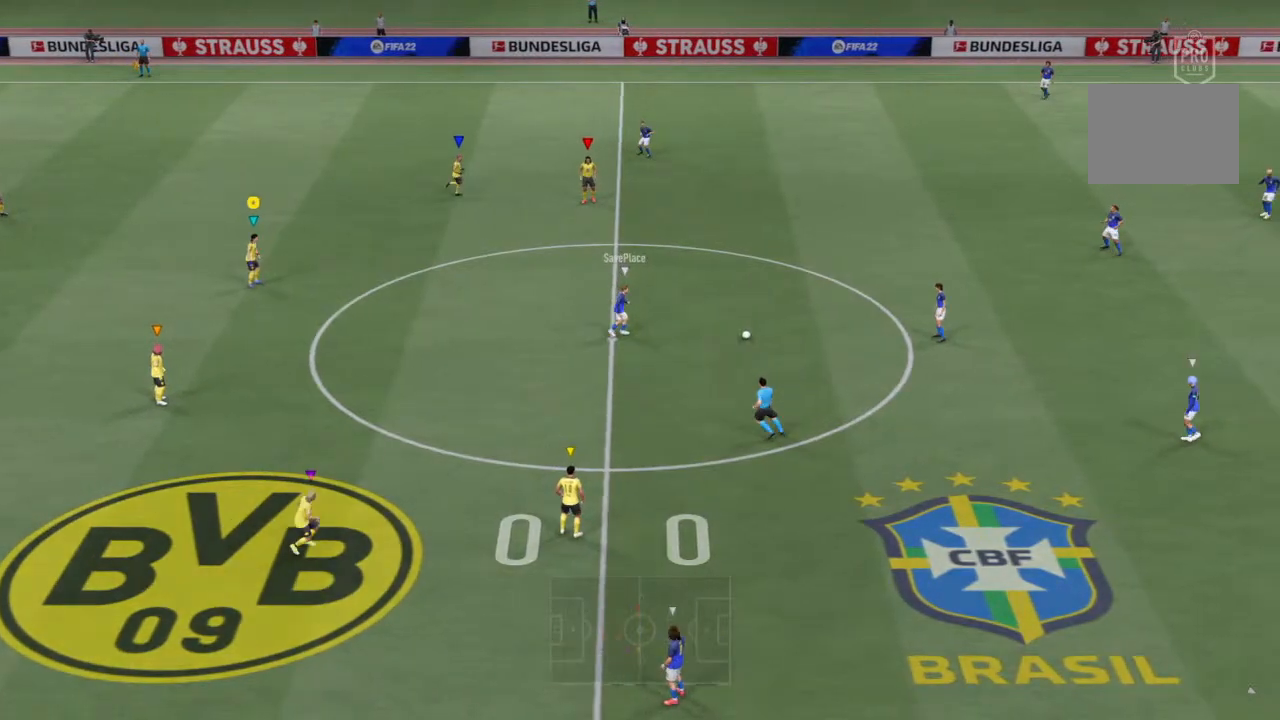
{"buttons": [], "left_stick": "center", "right_stick": "center", "events": []}
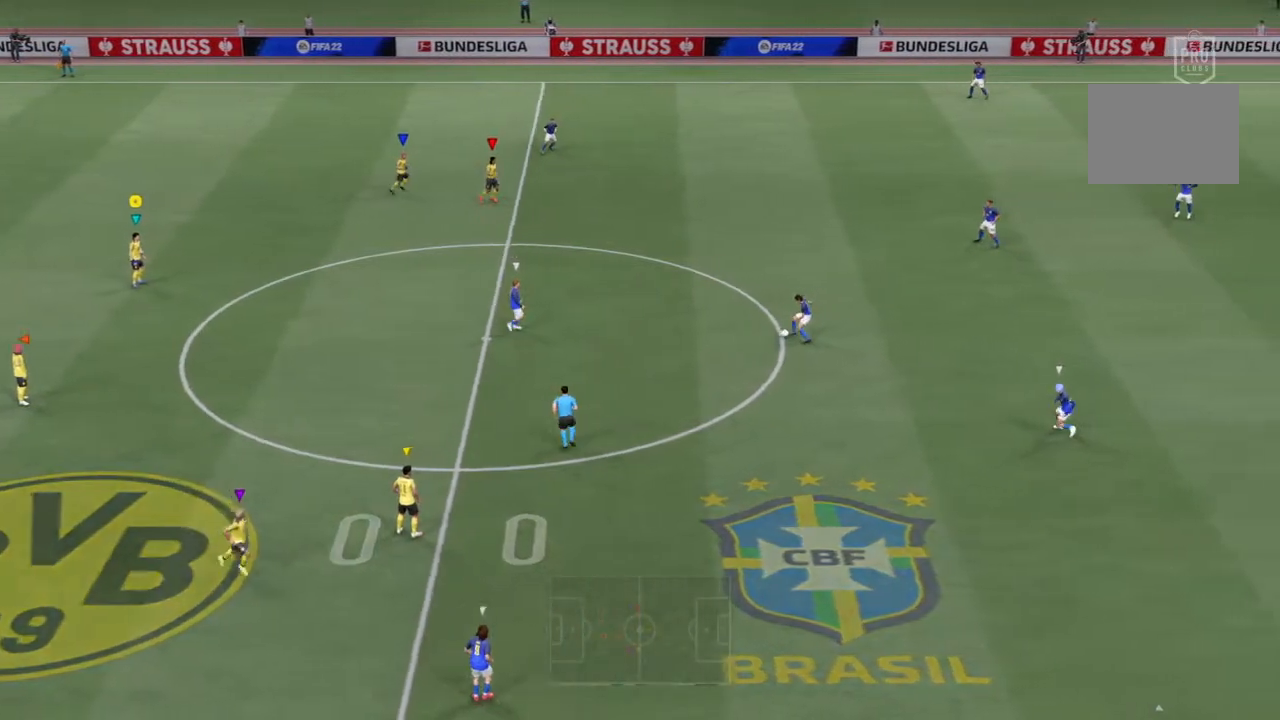
{"buttons": [], "left_stick": "up-right", "right_stick": "center"}
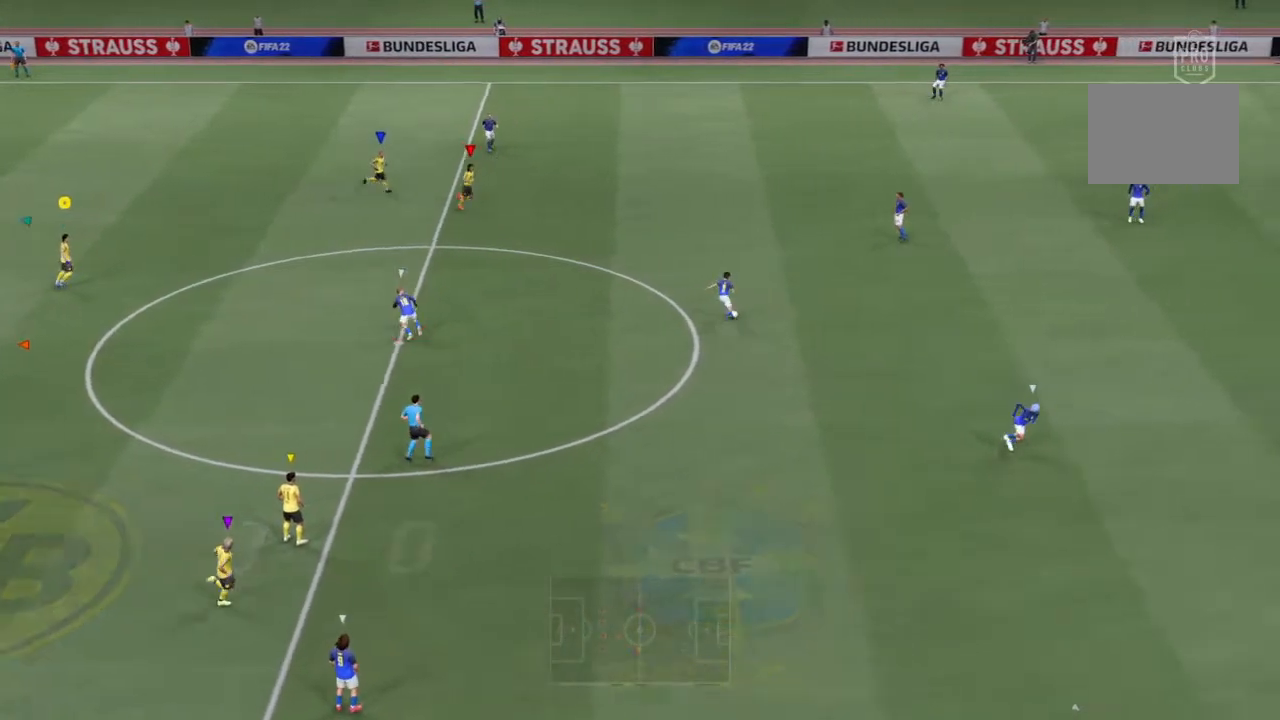
{"buttons": [], "left_stick": "up-right", "right_stick": "center", "events": []}
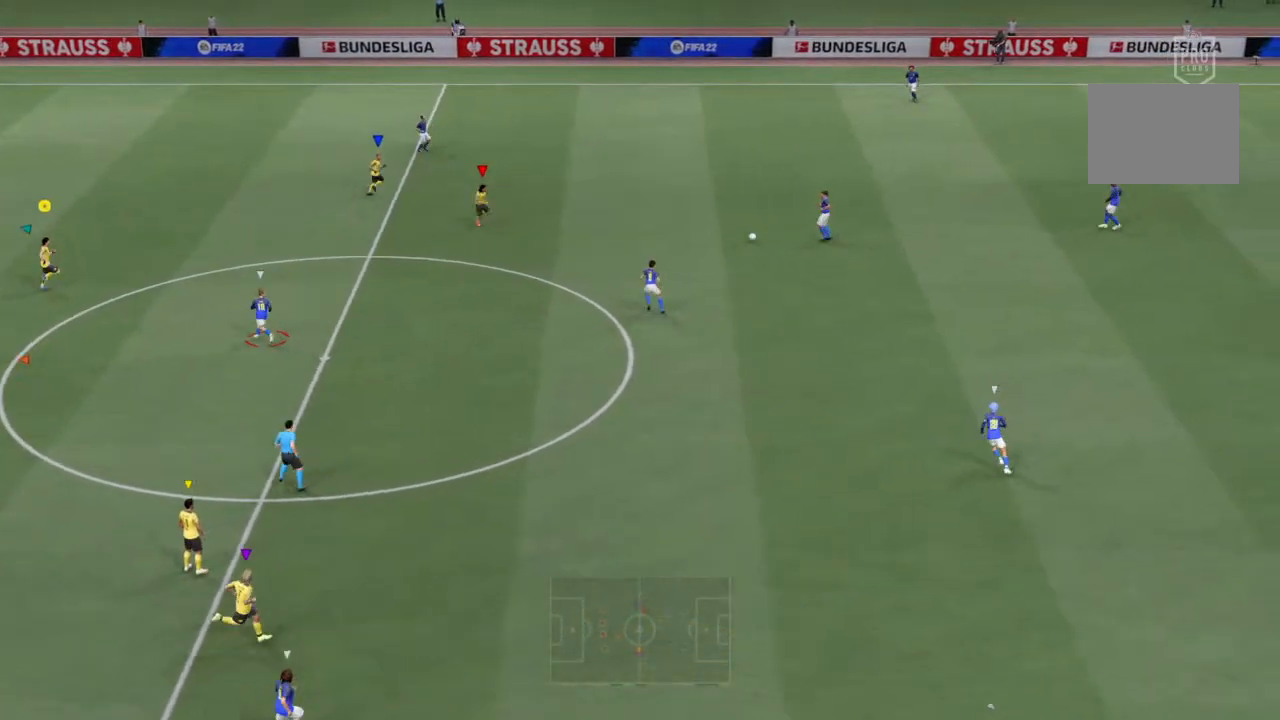
{"buttons": [], "left_stick": "up-right", "right_stick": "center", "events": []}
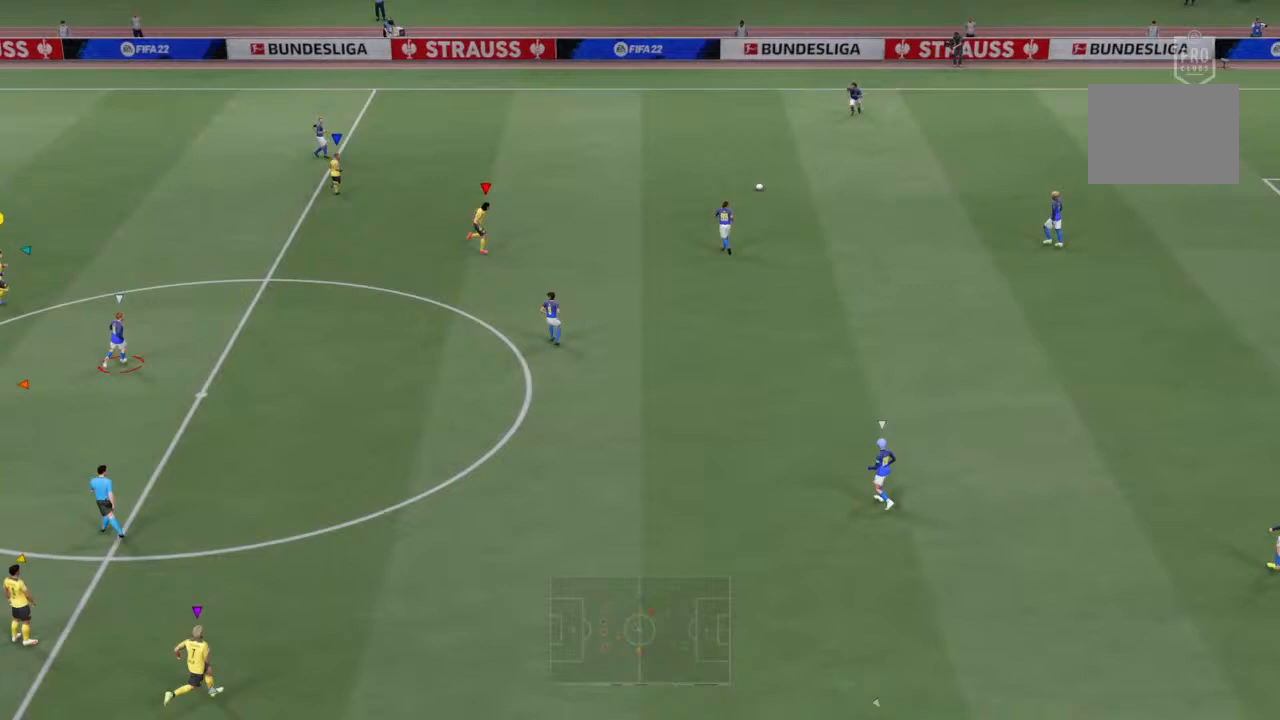
{"buttons": [], "left_stick": "up-right", "right_stick": "center", "events": []}
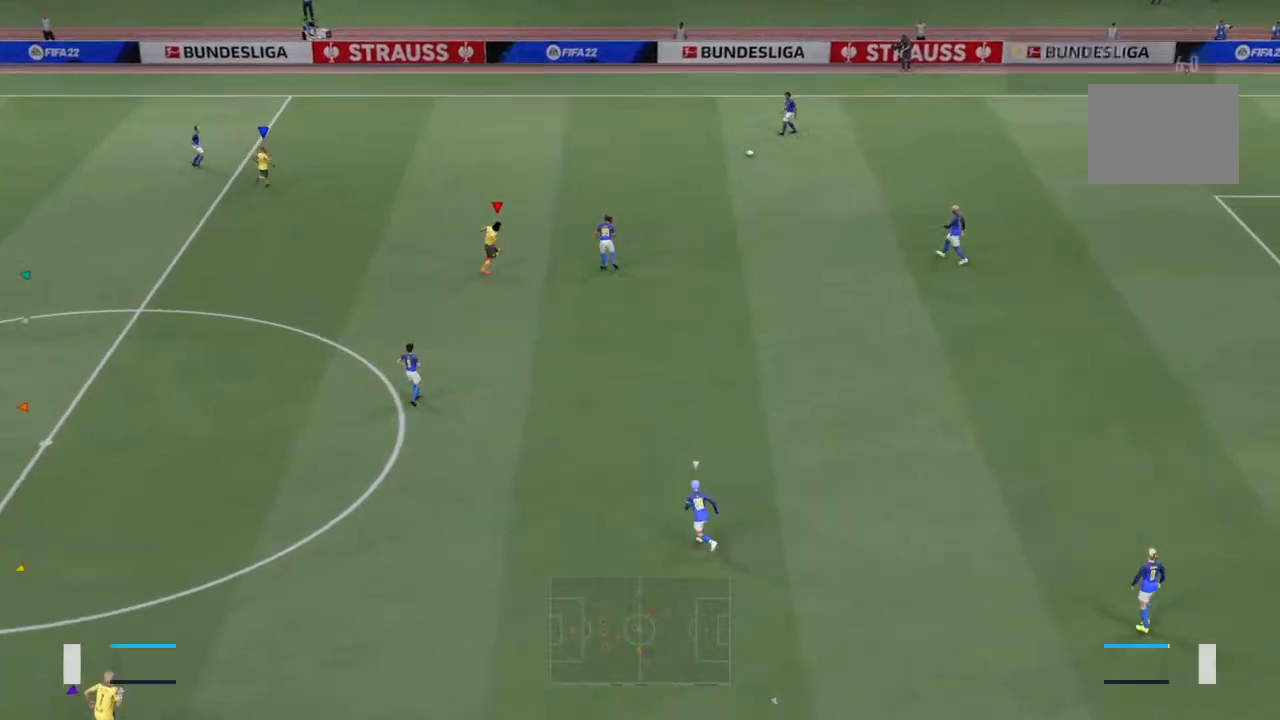
{"buttons": [], "left_stick": "center", "right_stick": "center", "events": [[167, "left_stick", "right"], [433, "left_stick", "center"]]}
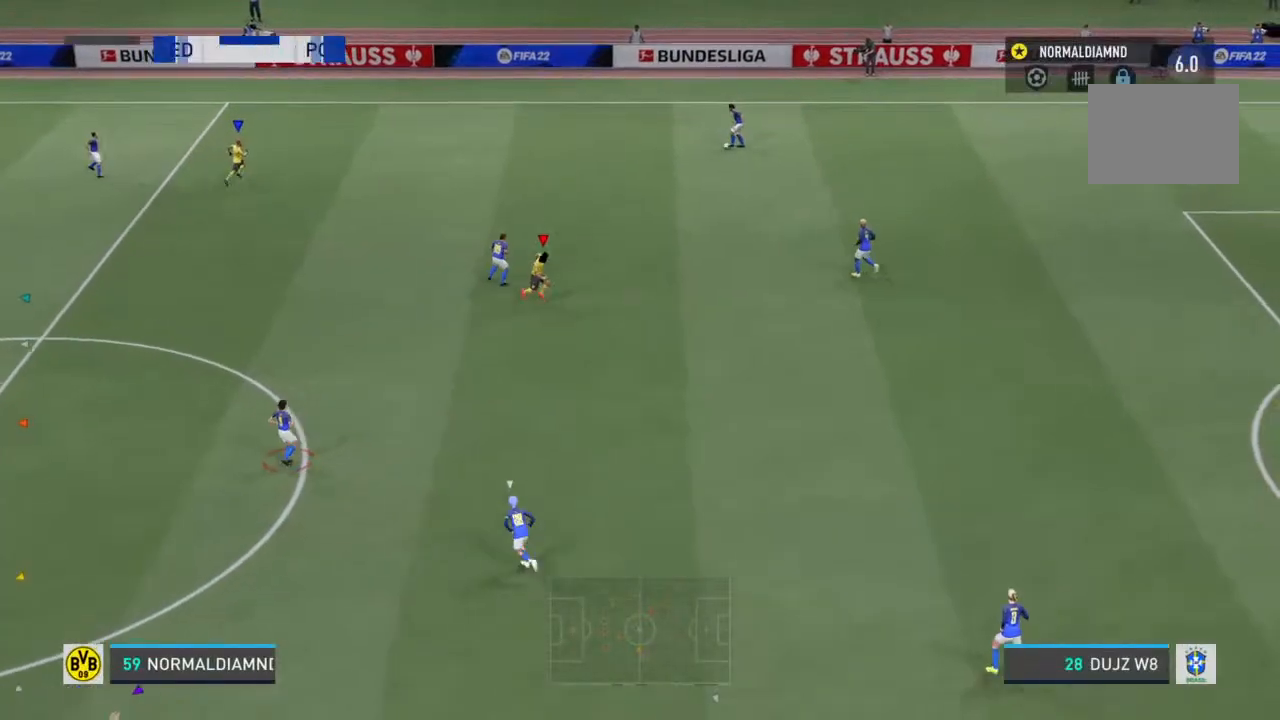
{"buttons": [], "left_stick": "center", "right_stick": "center", "events": []}
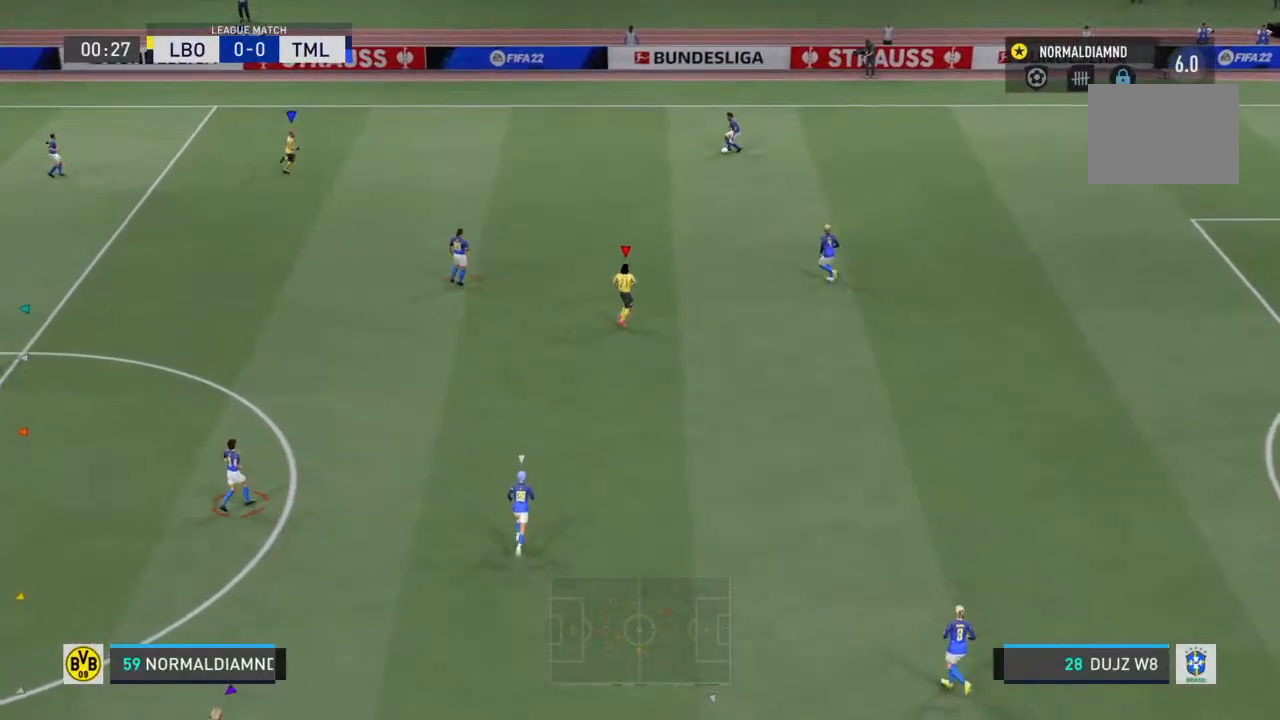
{"buttons": [], "left_stick": "up-right", "right_stick": "center", "events": [[433, "left_stick", "up-right"]]}
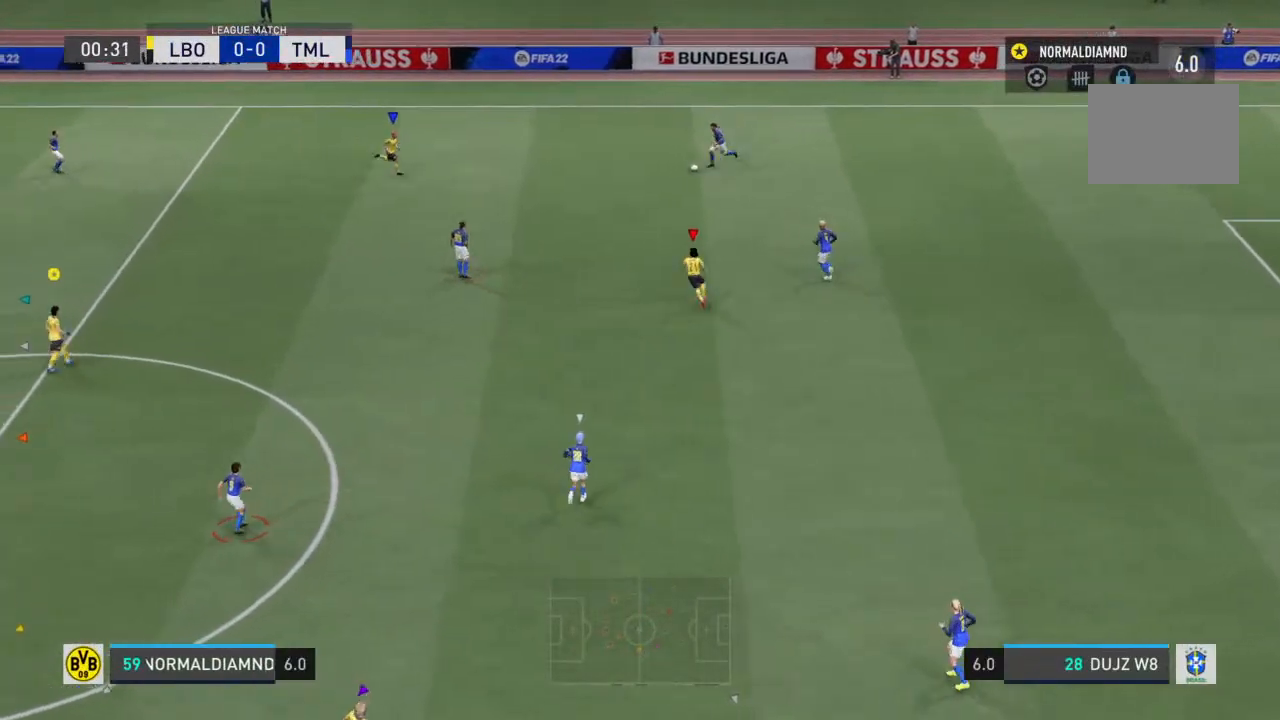
{"buttons": [], "left_stick": "up-left", "right_stick": "center", "events": [[333, "left_stick", "up-left"]]}
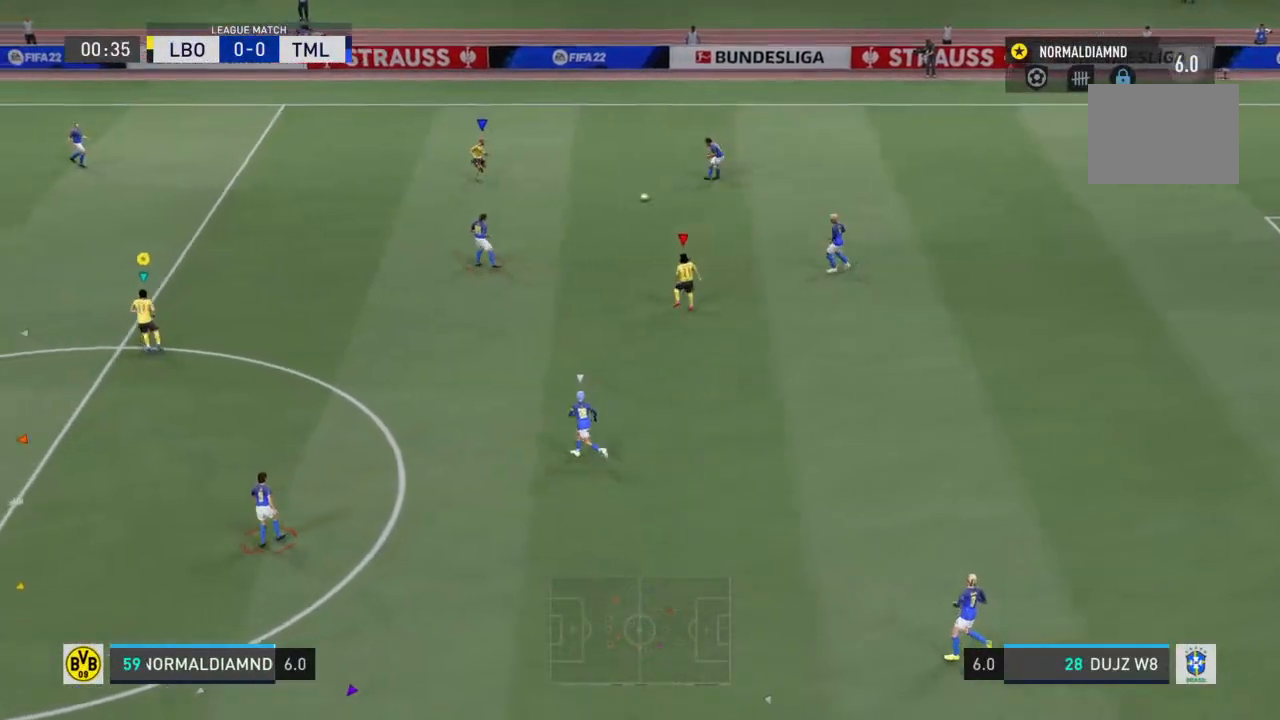
{"buttons": [], "left_stick": "left", "right_stick": "center", "events": [[333, "left_stick", "left"]]}
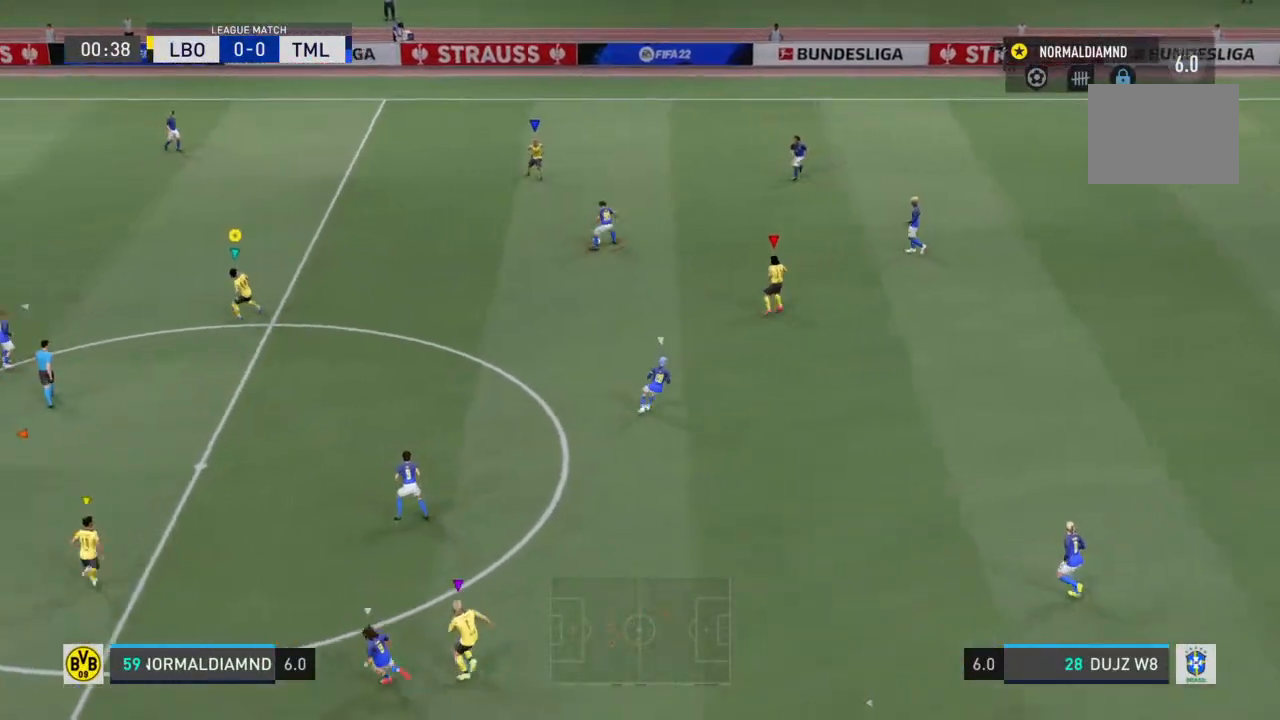
{"buttons": ["R2"], "left_stick": "up-left", "right_stick": "center", "events": [[100, "left_stick", "center"], [233, "R2", "down"], [333, "left_stick", "up-left"]]}
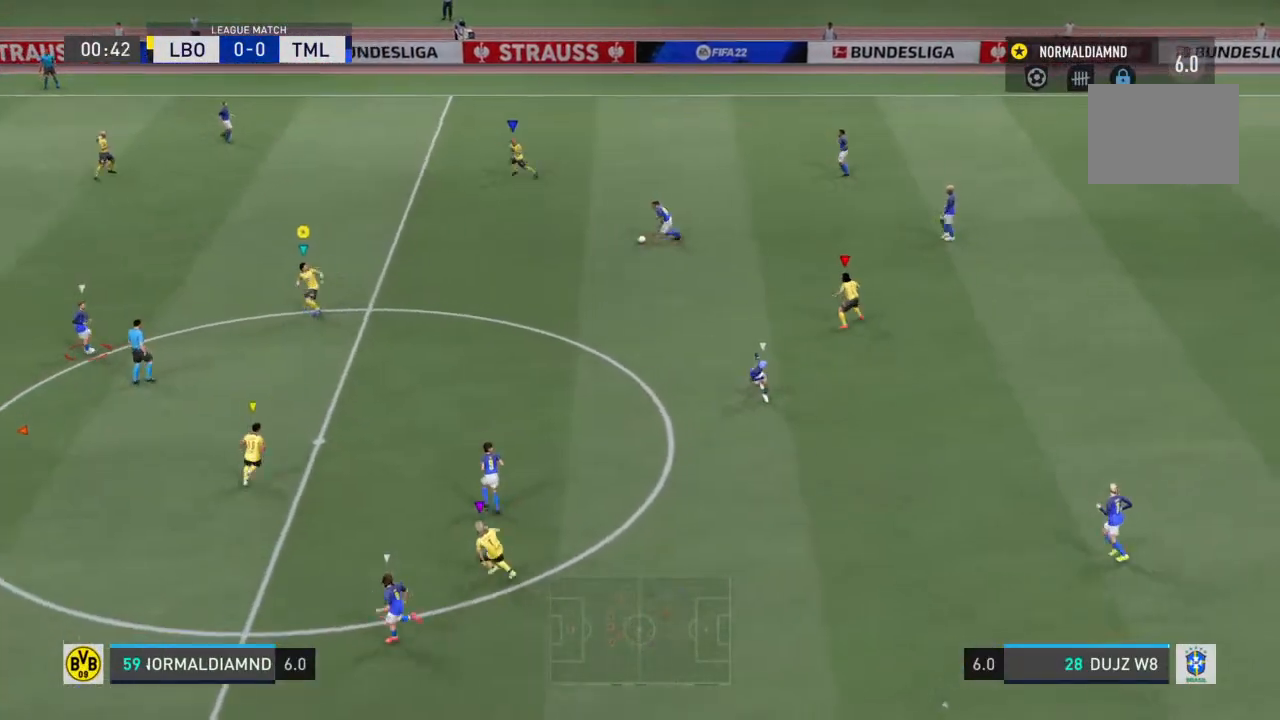
{"buttons": ["R2"], "left_stick": "up-left", "right_stick": "center", "events": []}
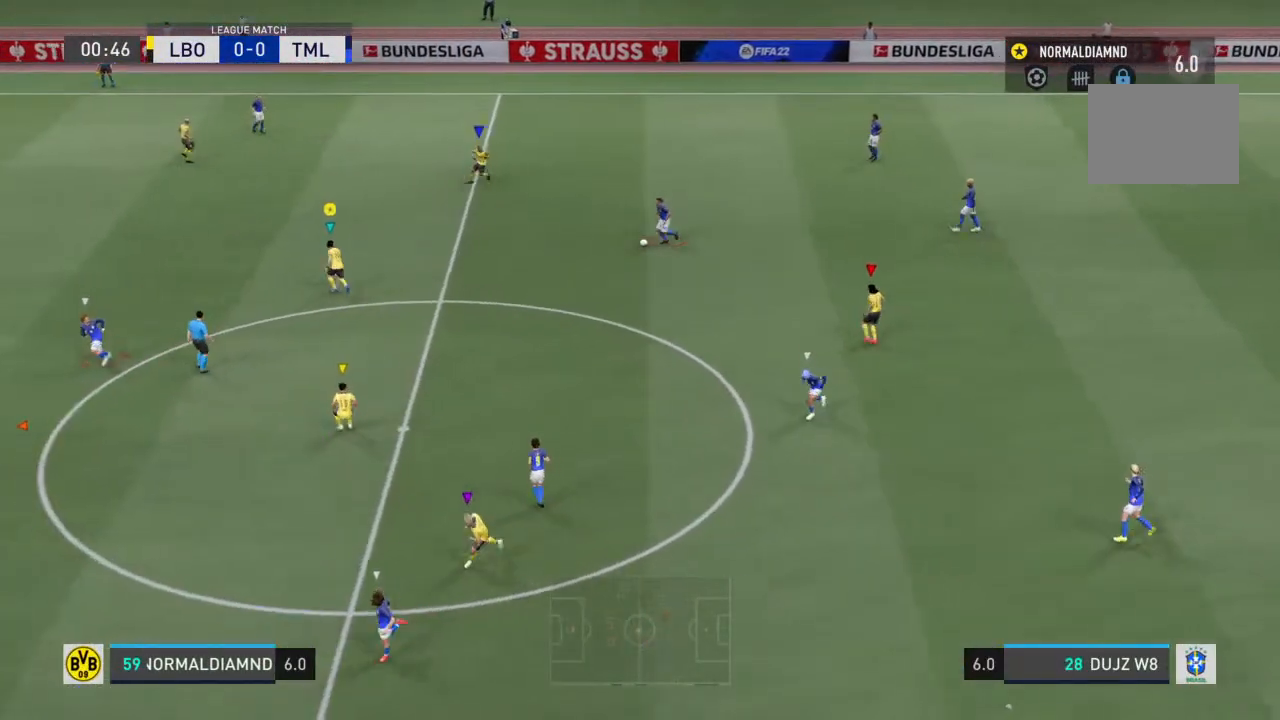
{"buttons": ["R2"], "left_stick": "down-left", "right_stick": "center", "events": [[33, "left_stick", "up"], [167, "left_stick", "right"], [233, "left_stick", "down-right"], [400, "left_stick", "down-left"]]}
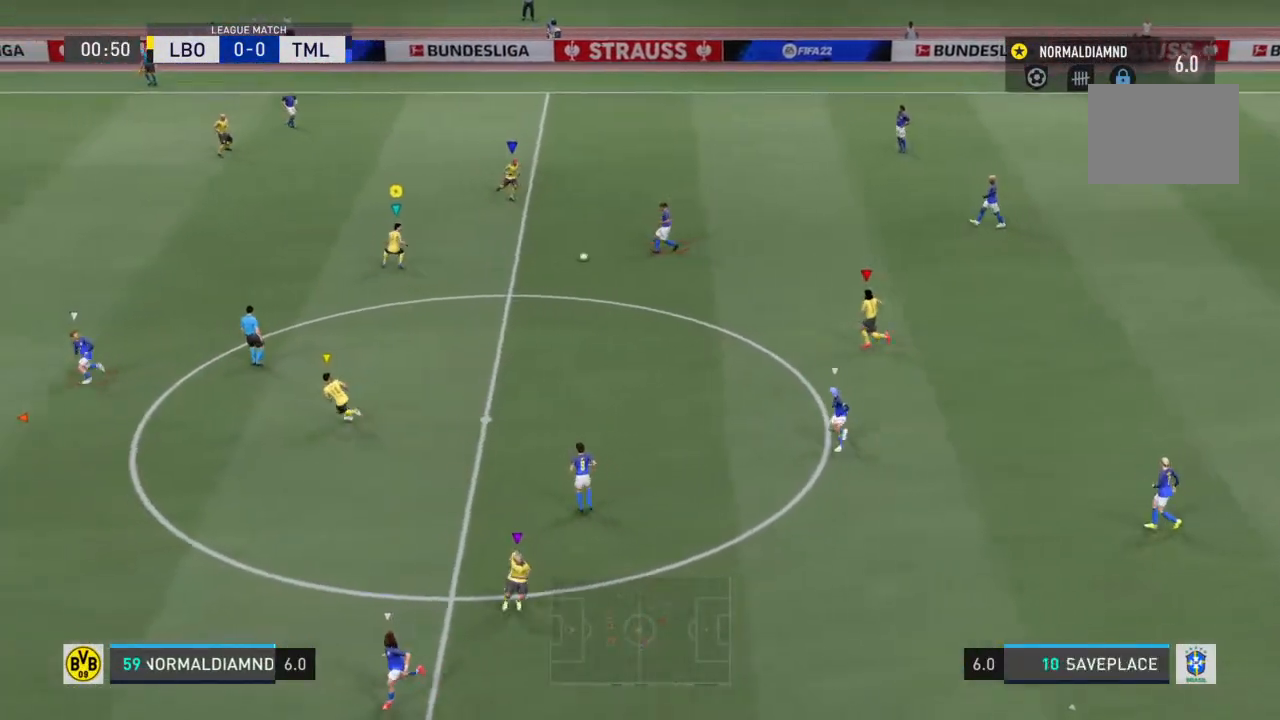
{"buttons": ["R2"], "left_stick": "down-left", "right_stick": "center", "events": []}